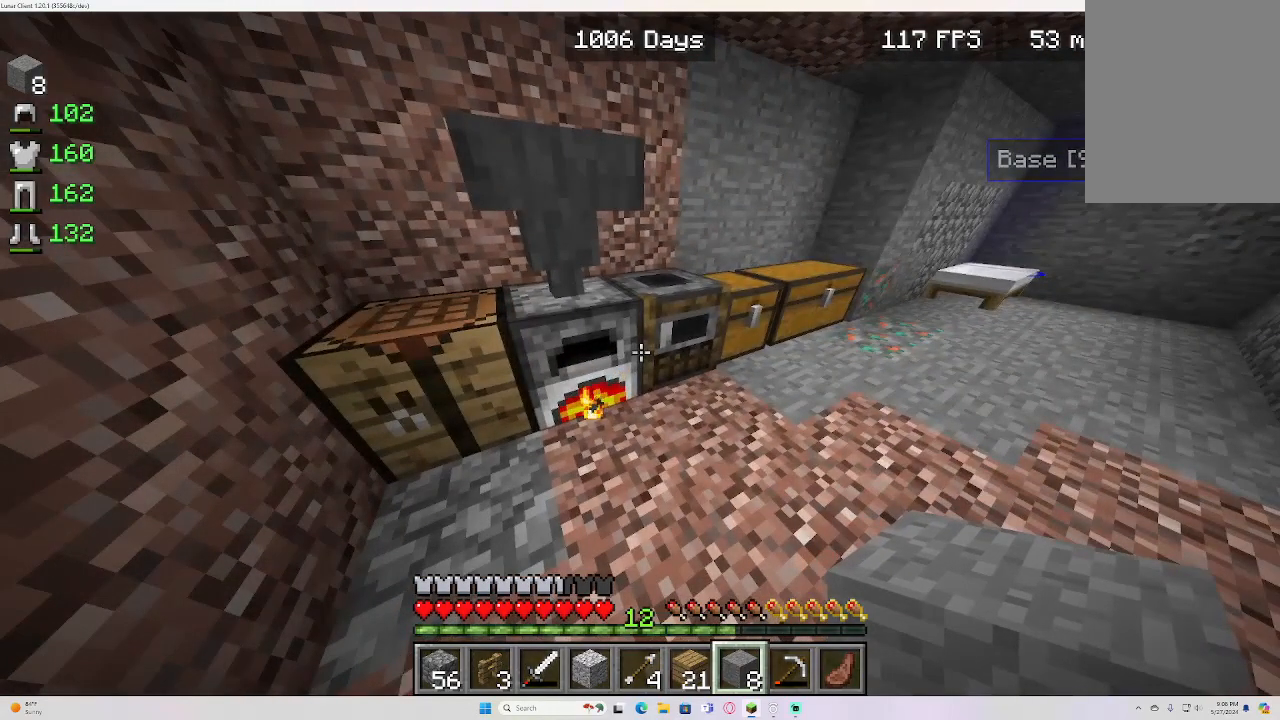
Gameplay with keyboard and mouse; each line is a JSON object with the keys and mouse buttons held at the frame after it. "events" lists presses ("down") and releases ("up") of "a", "d", "e", "s", "w", "mouse_left" and "mouse_right" between this image and that frame as [ms after this image, input, new state], when the widget could be followed in between. "mouse_left", "mouse_right" = the "left", "right" buttons of the "mouse" list. No other keys are recorded. Fast repeated clicks can show as one long hold. Mouse movement is not recorded.
{"keys": ["d"], "mouse": []}
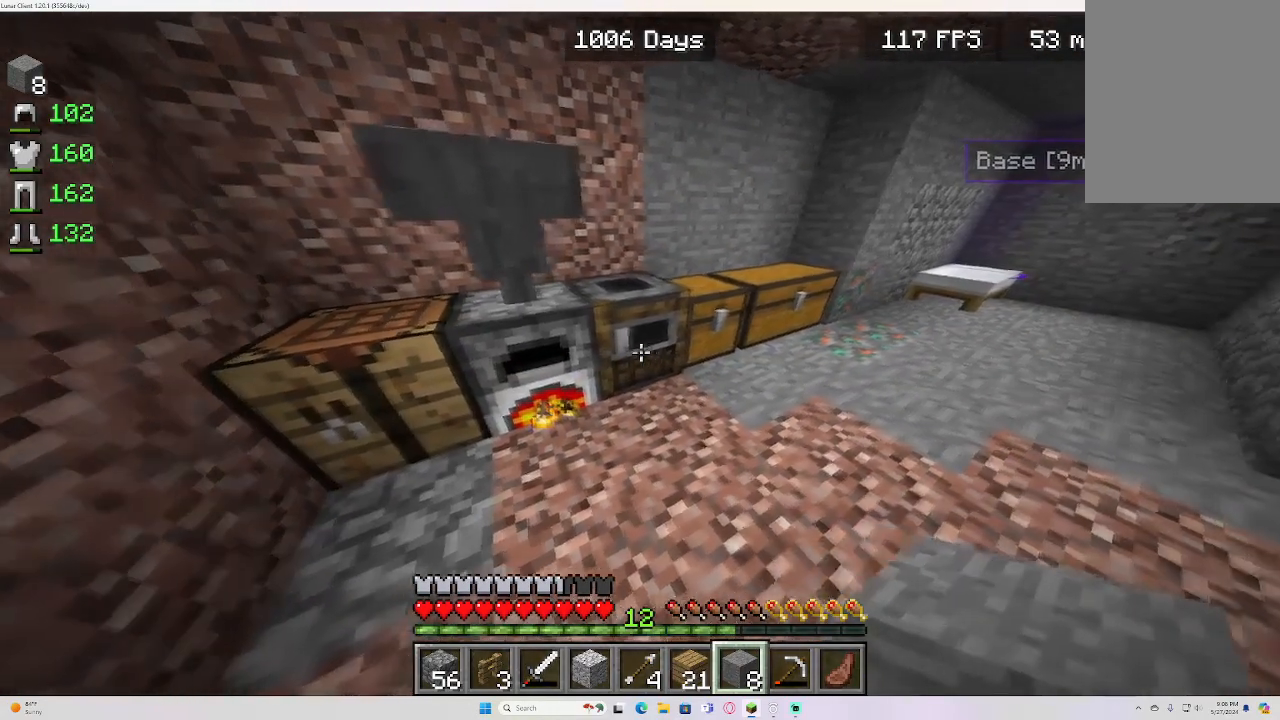
{"keys": ["a"], "mouse": [], "events": [[300, "a", "down"], [300, "d", "up"]]}
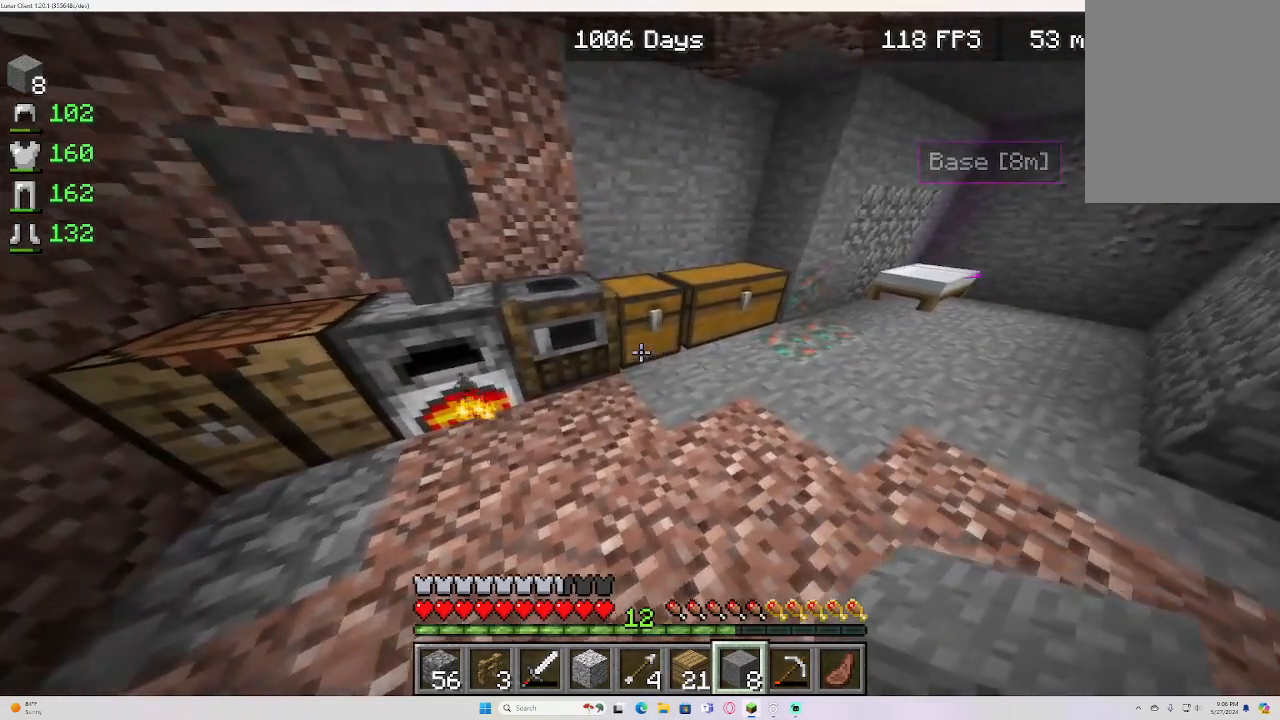
{"keys": [], "mouse": [], "events": [[500, "a", "up"]]}
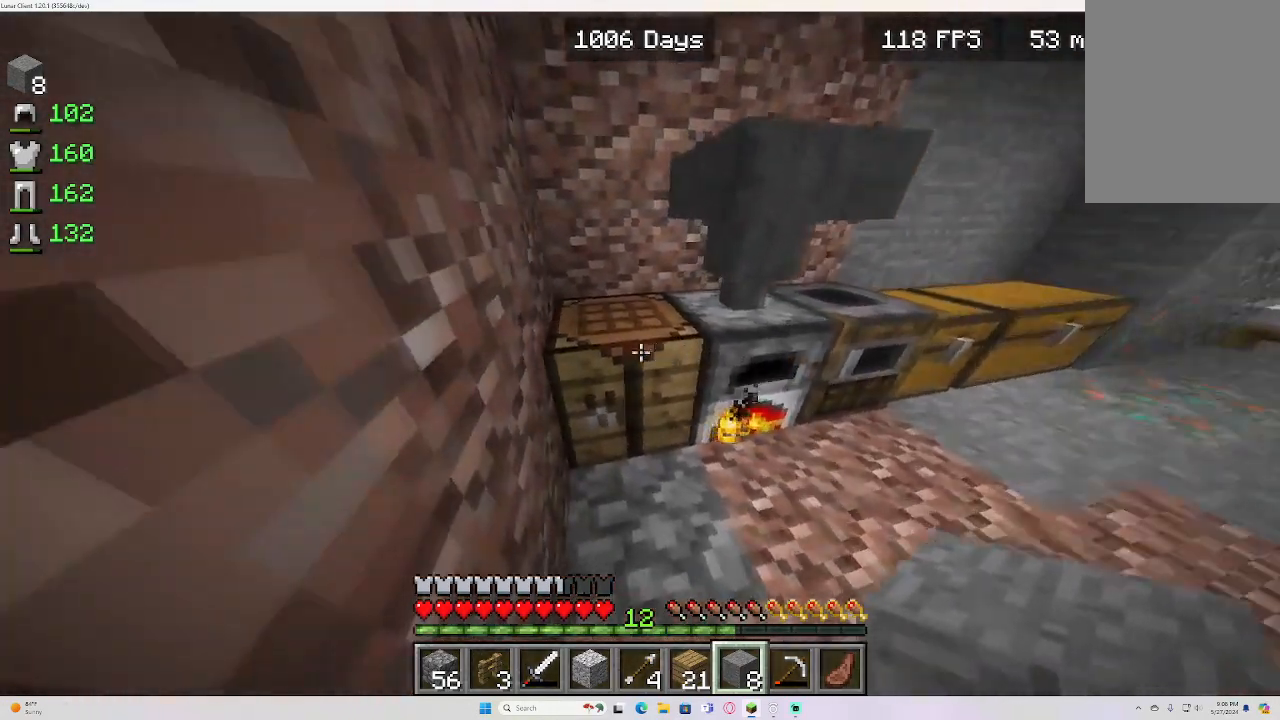
{"keys": [], "mouse": [], "events": [[283, "mouse_right", "down"], [383, "mouse_right", "up"]]}